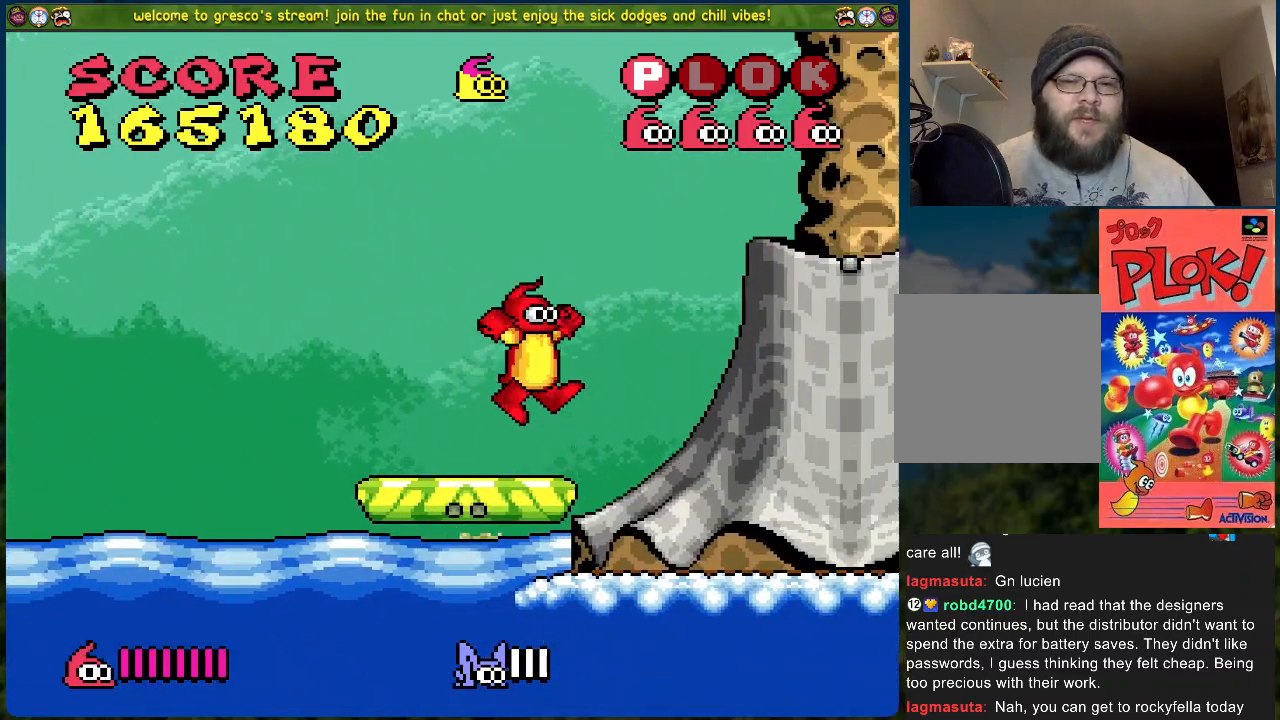
Gameplay with a controller (Xbox layout); each line is a JSON object with the inputs held at the frame after it. "events" lists button and stick changes between this image and that frame as [ms after this image, input, new state], when the widget could be followed in between. Not read: right_stick.
{"buttons": [], "left_stick": "center", "events": [[351, "DPAD_RIGHT", "up"]]}
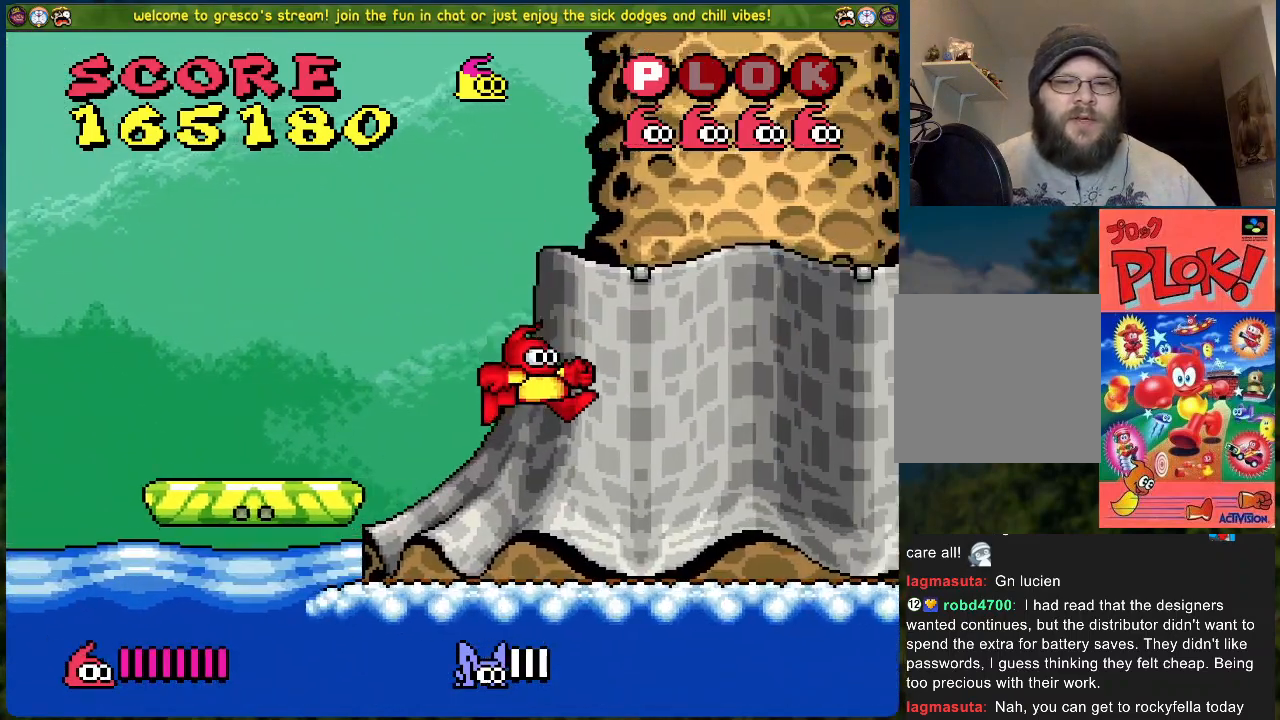
{"buttons": [], "left_stick": "center", "events": []}
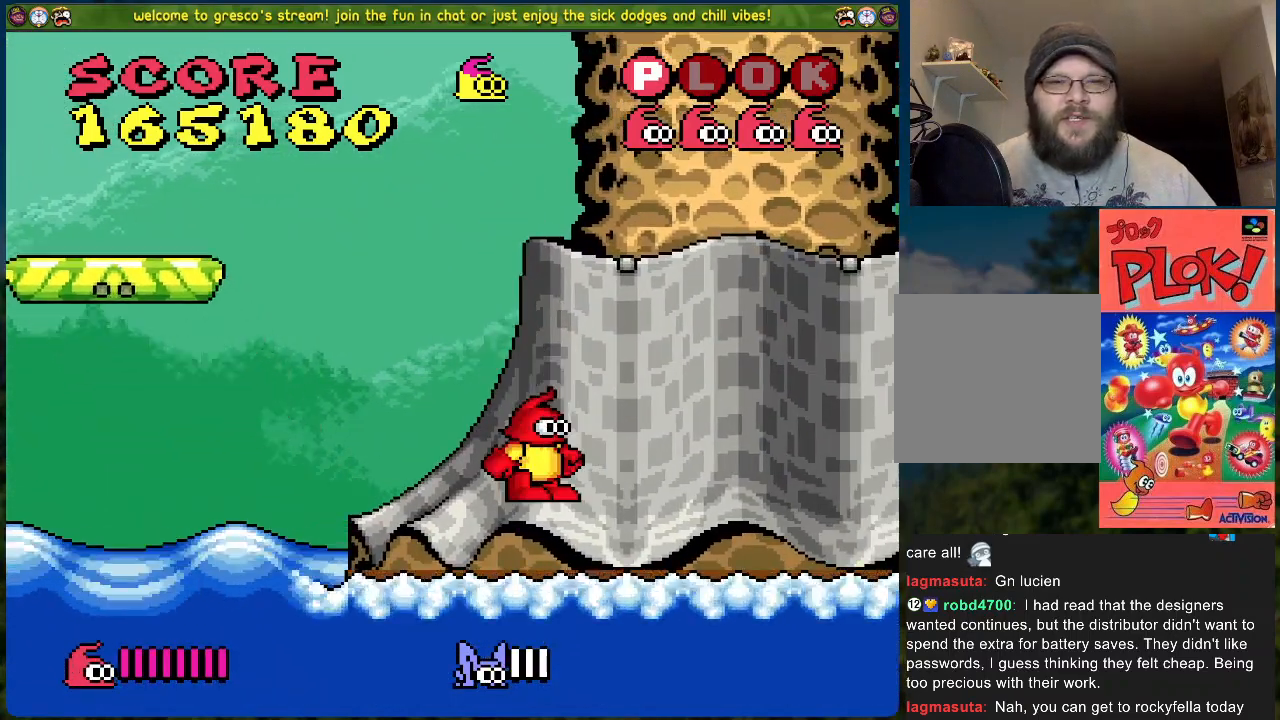
{"buttons": [], "left_stick": "center", "events": [[17, "DPAD_RIGHT", "down"], [351, "DPAD_RIGHT", "up"]]}
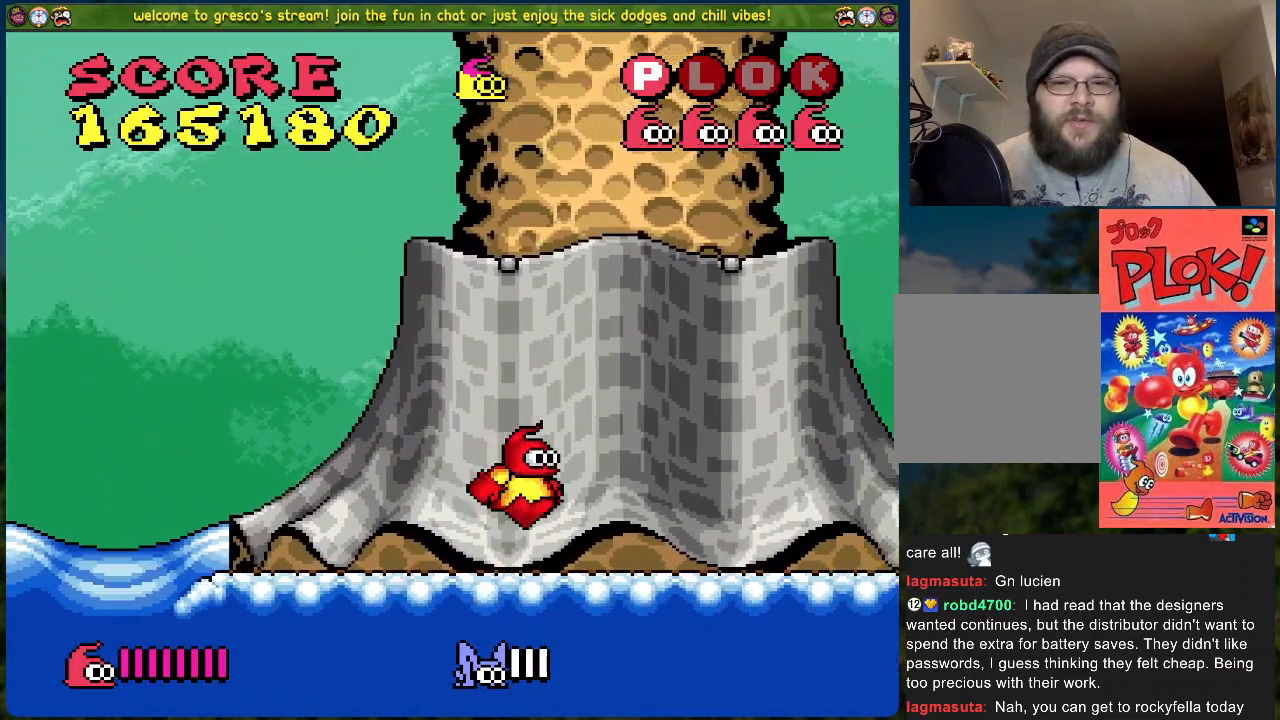
{"buttons": ["DPAD_RIGHT"], "left_stick": "center", "events": [[418, "DPAD_RIGHT", "down"]]}
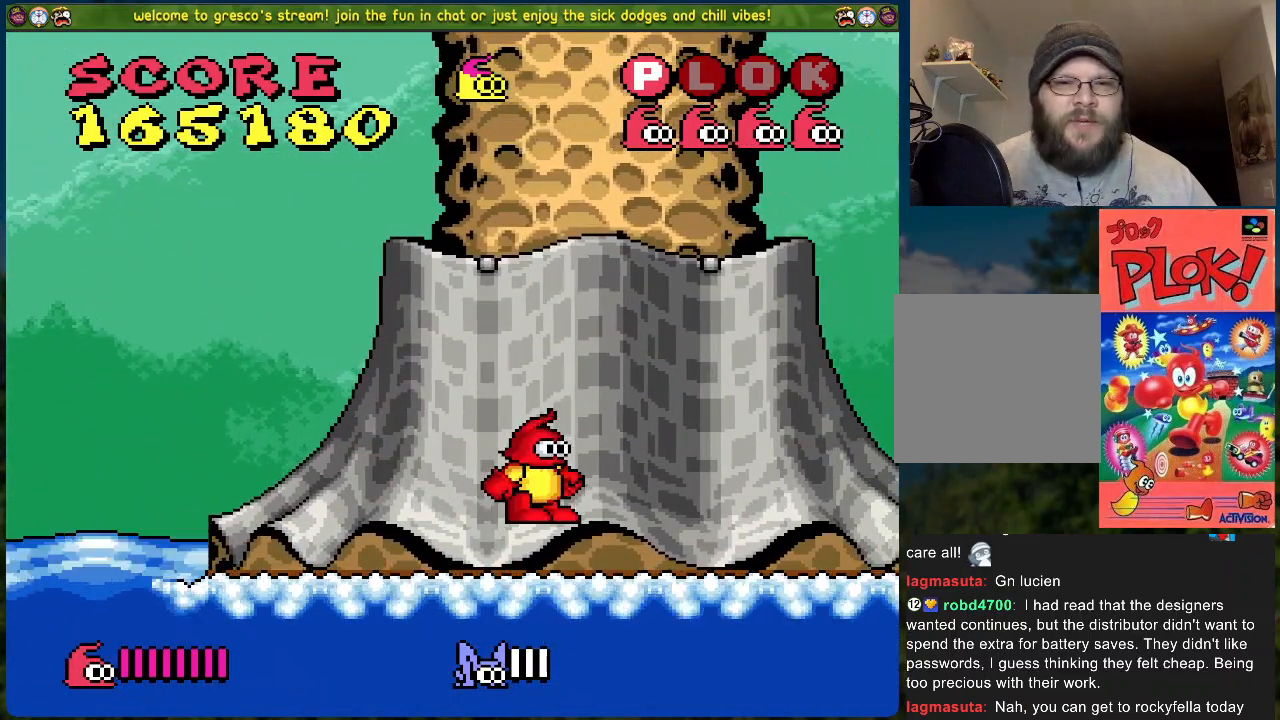
{"buttons": ["DPAD_LEFT"], "left_stick": "center", "events": [[435, "DPAD_RIGHT", "up"], [502, "DPAD_LEFT", "down"]]}
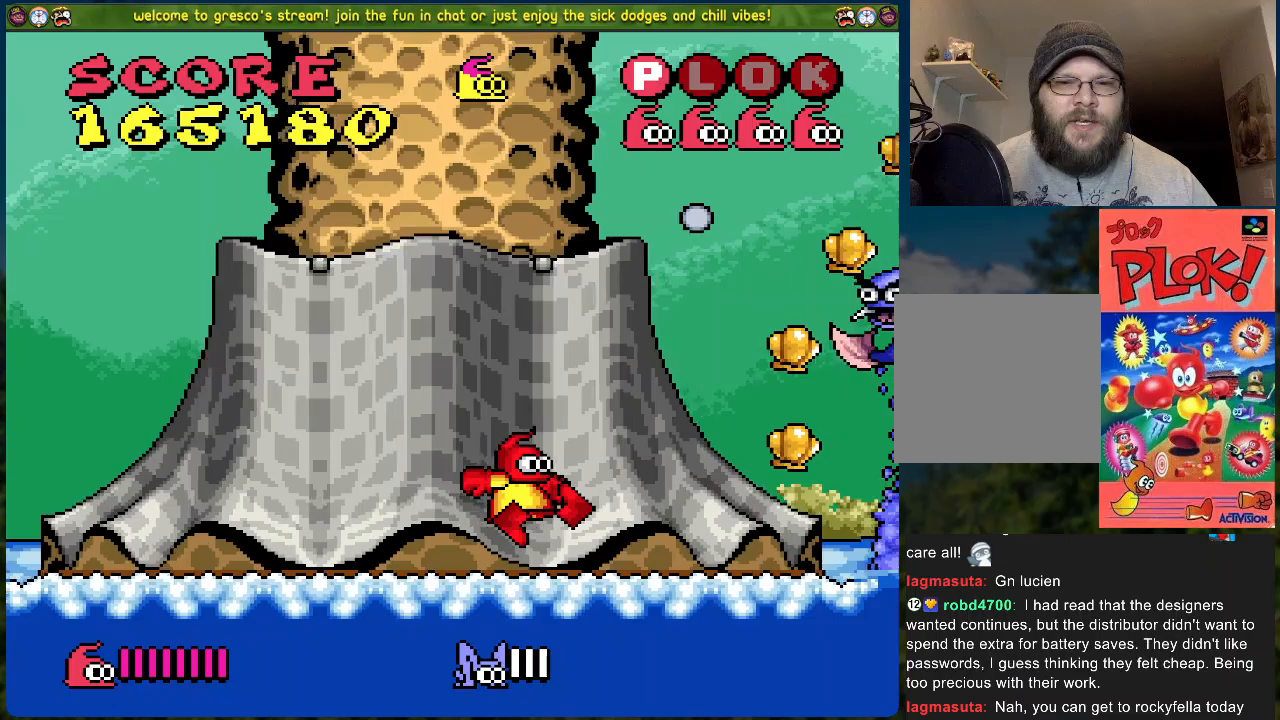
{"buttons": ["A", "DPAD_LEFT"], "left_stick": "center", "events": [[167, "A", "down"]]}
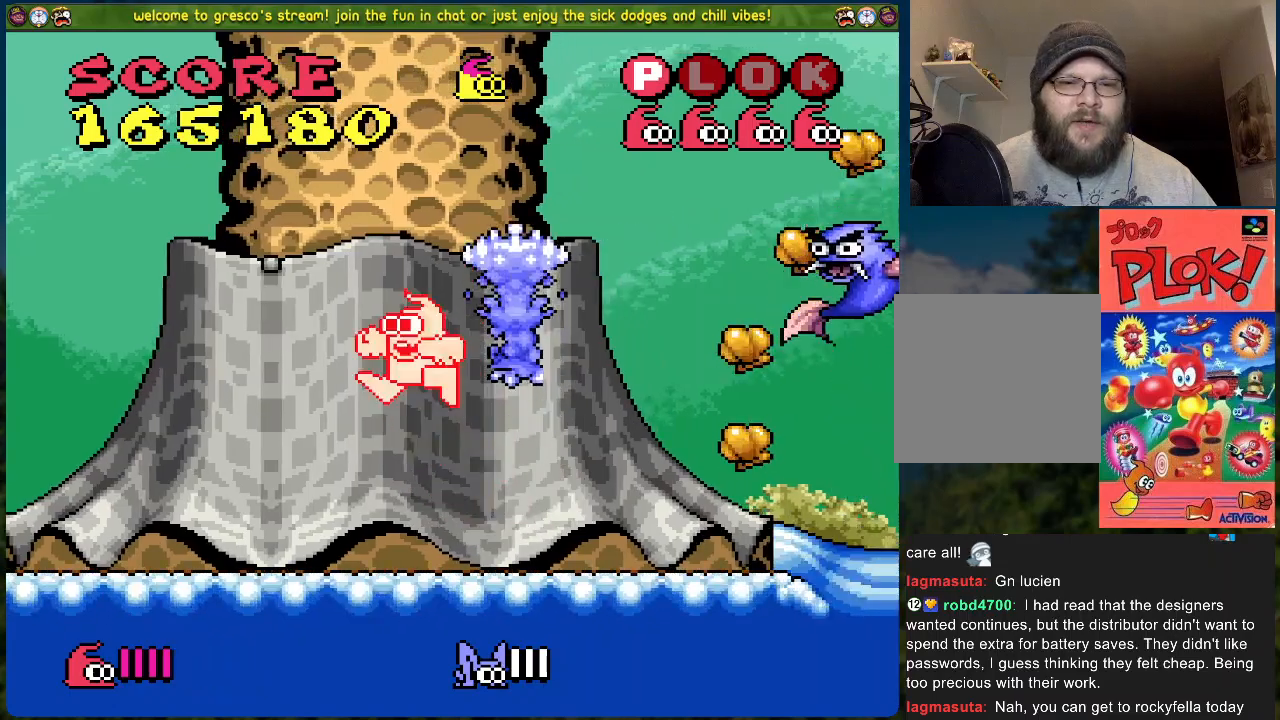
{"buttons": ["DPAD_RIGHT"], "left_stick": "center", "events": [[17, "DPAD_LEFT", "up"], [50, "A", "up"], [101, "DPAD_RIGHT", "down"]]}
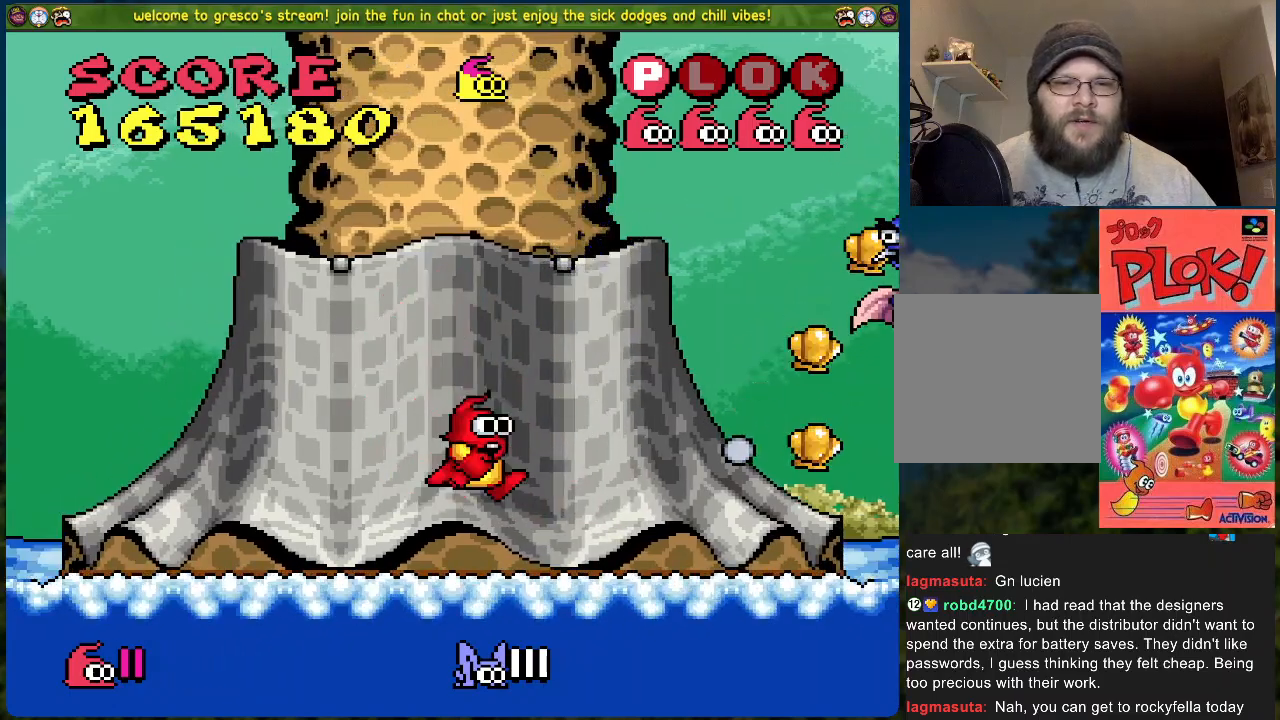
{"buttons": [], "left_stick": "center", "events": [[117, "DPAD_RIGHT", "up"], [234, "A", "down"], [250, "X", "down"], [284, "A", "up"], [418, "X", "up"]]}
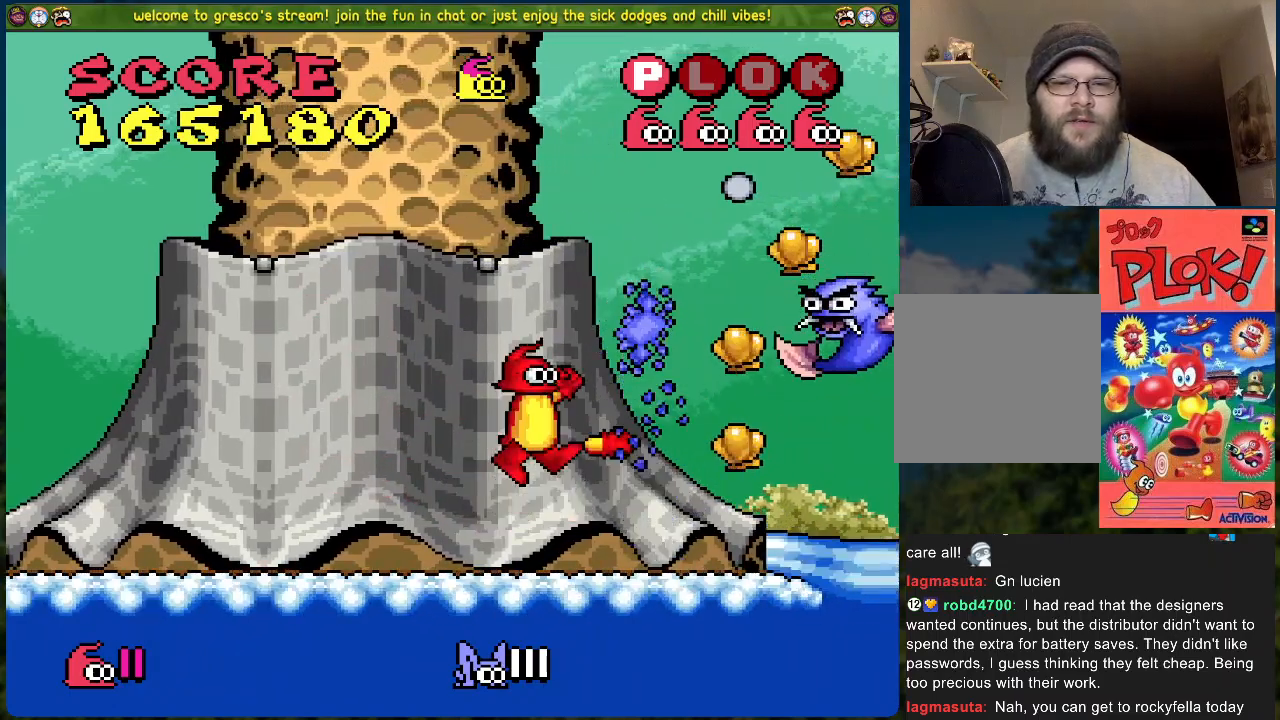
{"buttons": ["A", "DPAD_RIGHT"], "left_stick": "center", "events": [[34, "DPAD_LEFT", "down"], [334, "DPAD_LEFT", "up"], [401, "DPAD_RIGHT", "down"], [485, "A", "down"]]}
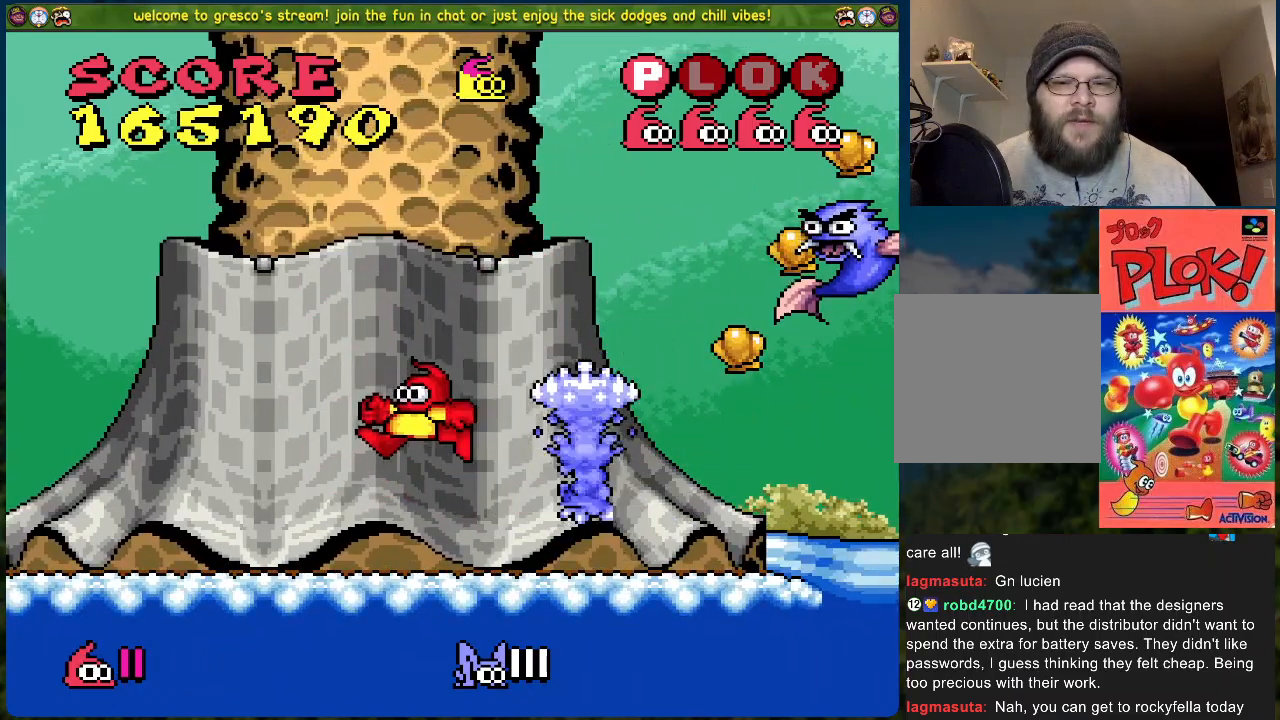
{"buttons": ["DPAD_LEFT"], "left_stick": "center", "events": [[66, "X", "down"], [200, "DPAD_RIGHT", "up"], [284, "A", "up"], [300, "DPAD_LEFT", "down"], [367, "X", "up"]]}
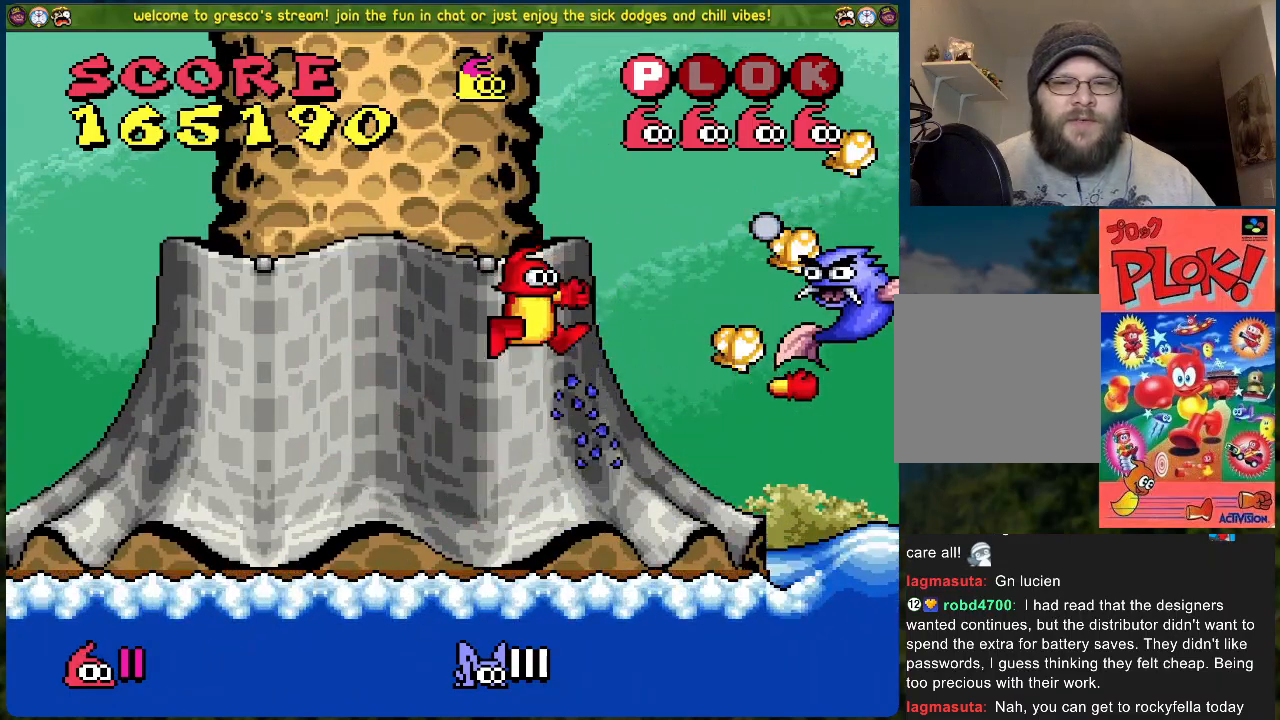
{"buttons": ["DPAD_RIGHT"], "left_stick": "center", "events": [[201, "DPAD_LEFT", "up"], [268, "DPAD_RIGHT", "down"]]}
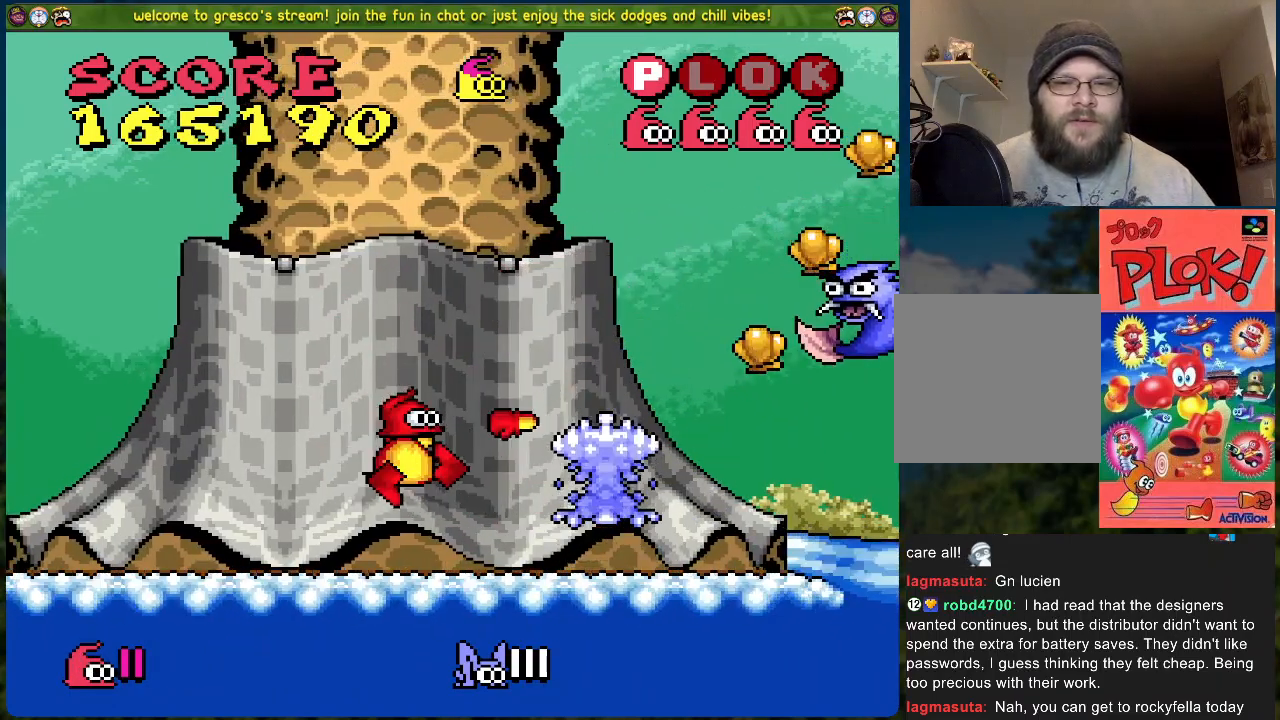
{"buttons": ["A", "X", "DPAD_LEFT"], "left_stick": "center", "events": [[100, "A", "down"], [250, "X", "down"], [284, "DPAD_RIGHT", "up"], [417, "DPAD_LEFT", "down"]]}
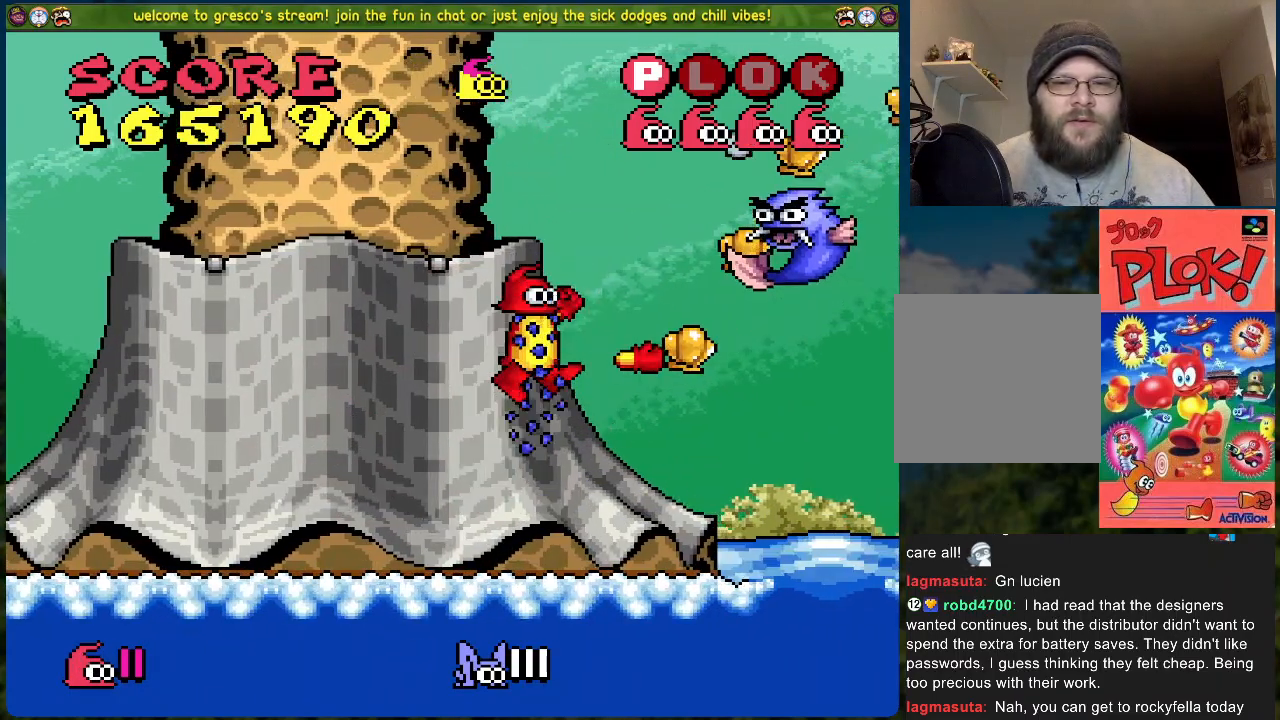
{"buttons": [], "left_stick": "center", "events": [[67, "A", "up"], [150, "X", "up"], [351, "DPAD_LEFT", "up"]]}
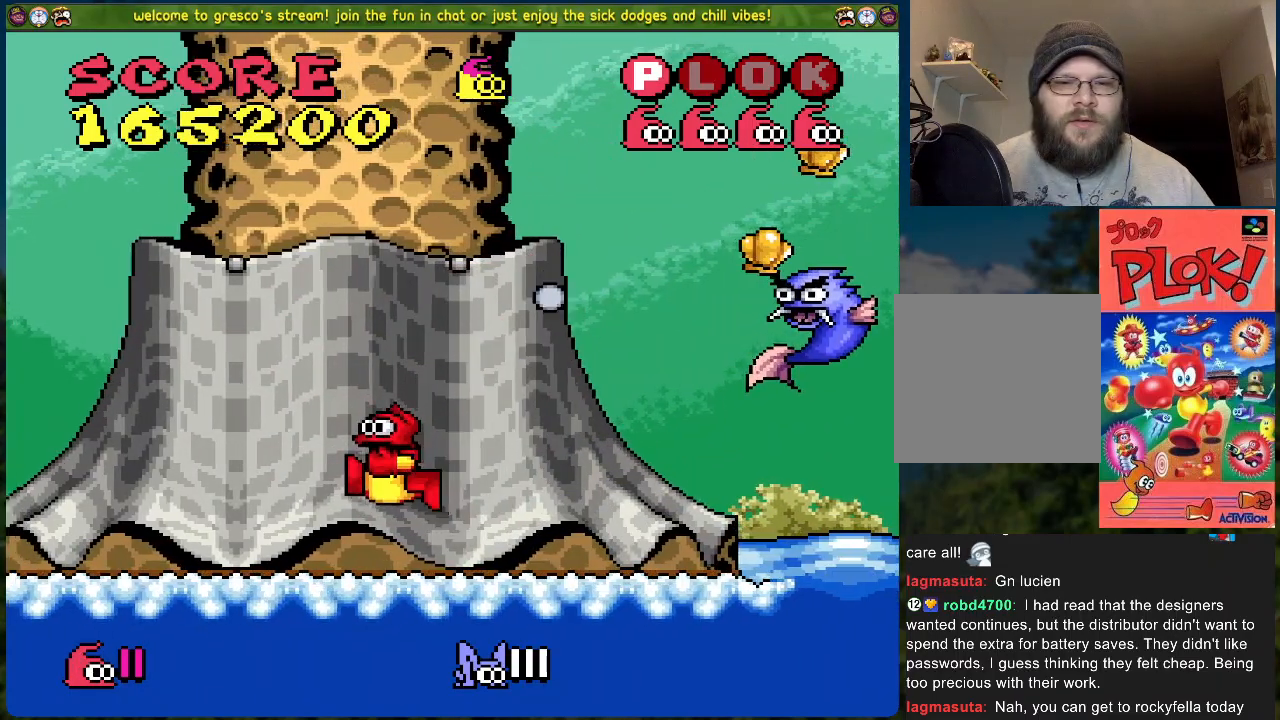
{"buttons": ["A", "X"], "left_stick": "center", "events": [[168, "A", "down"], [168, "DPAD_RIGHT", "down"], [368, "X", "down"], [452, "DPAD_RIGHT", "up"]]}
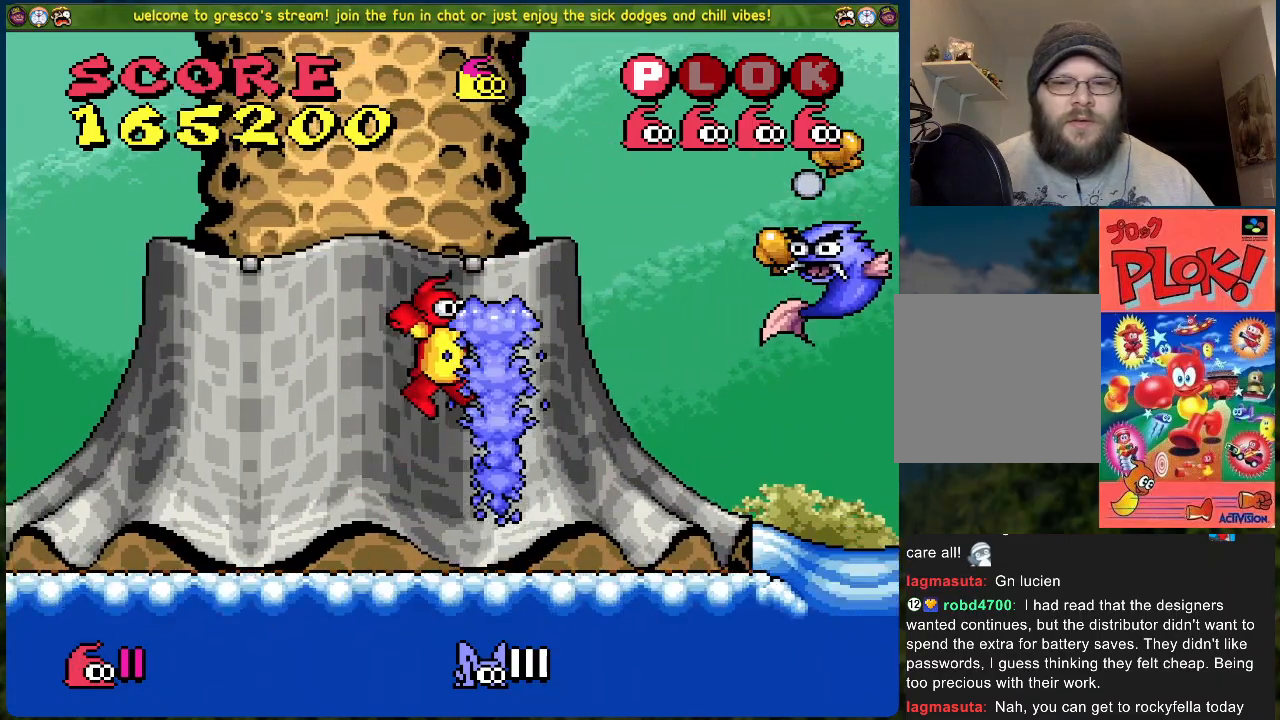
{"buttons": ["DPAD_LEFT"], "left_stick": "center", "events": [[17, "A", "up"], [50, "DPAD_LEFT", "down"], [84, "X", "up"]]}
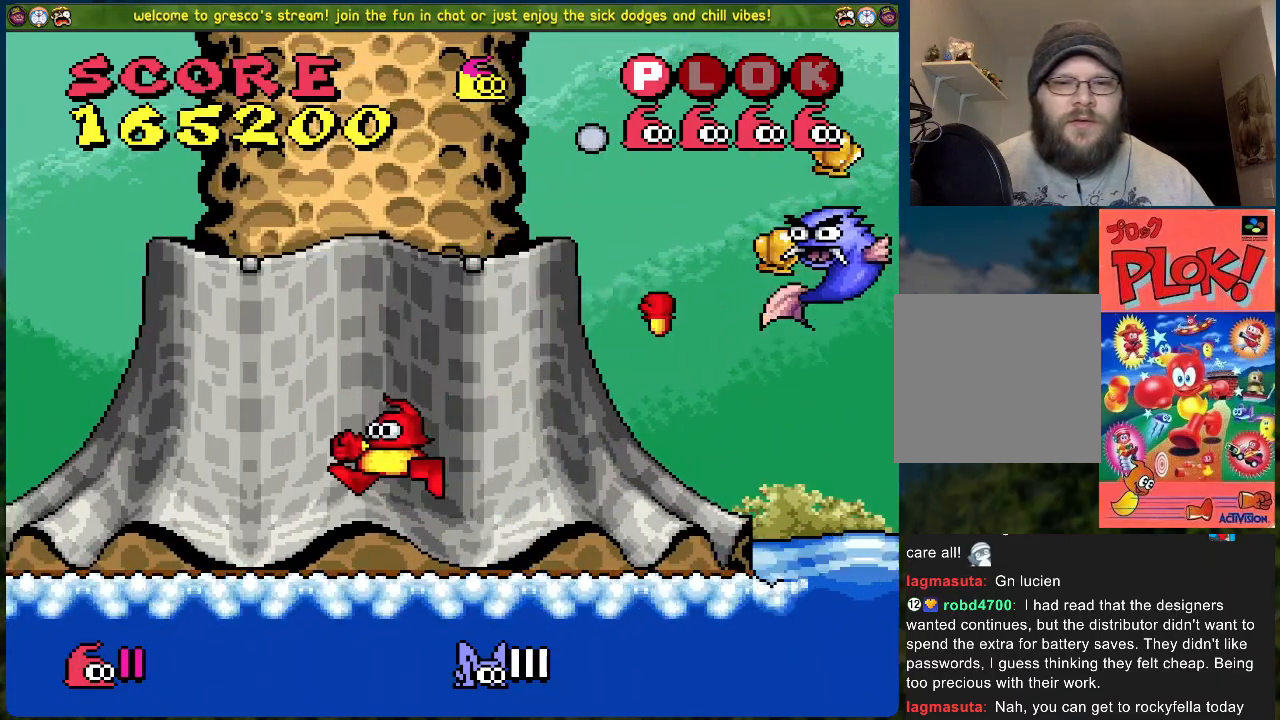
{"buttons": ["A", "DPAD_RIGHT"], "left_stick": "center", "events": [[50, "DPAD_LEFT", "up"], [150, "DPAD_RIGHT", "down"], [418, "A", "down"]]}
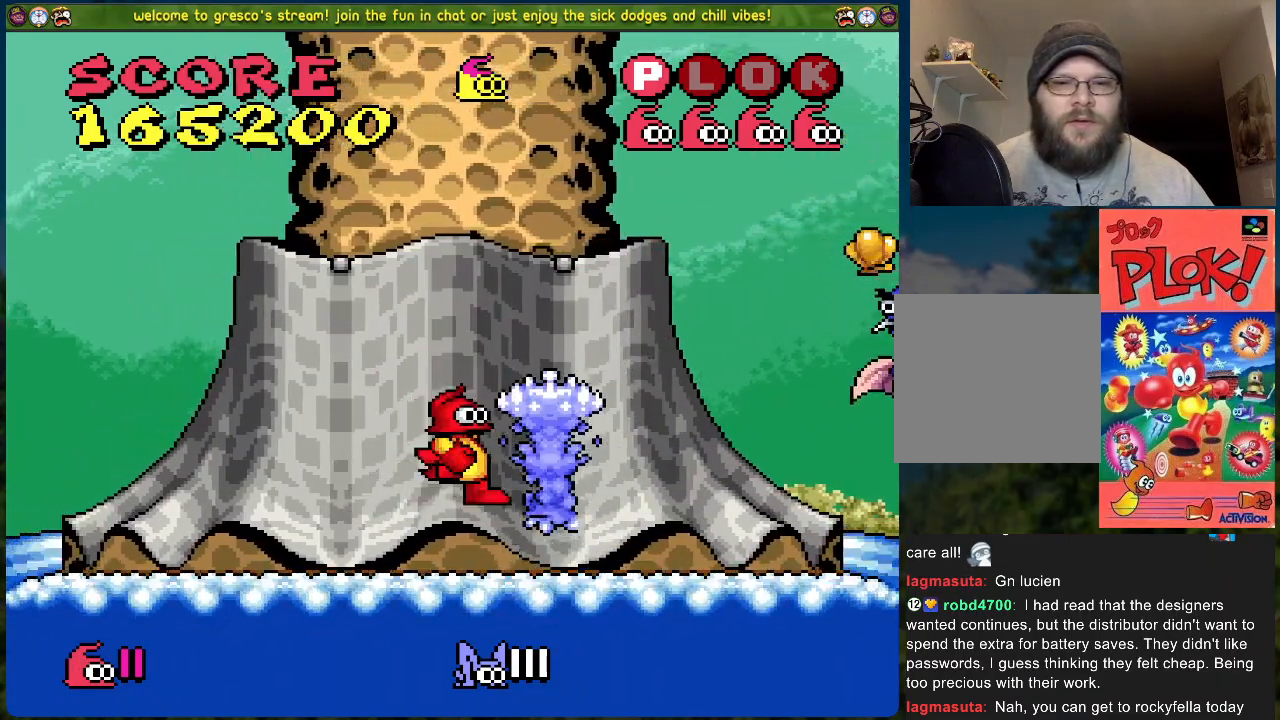
{"buttons": [], "left_stick": "center", "events": [[201, "X", "down"], [251, "A", "up"], [318, "DPAD_RIGHT", "up"], [401, "X", "up"]]}
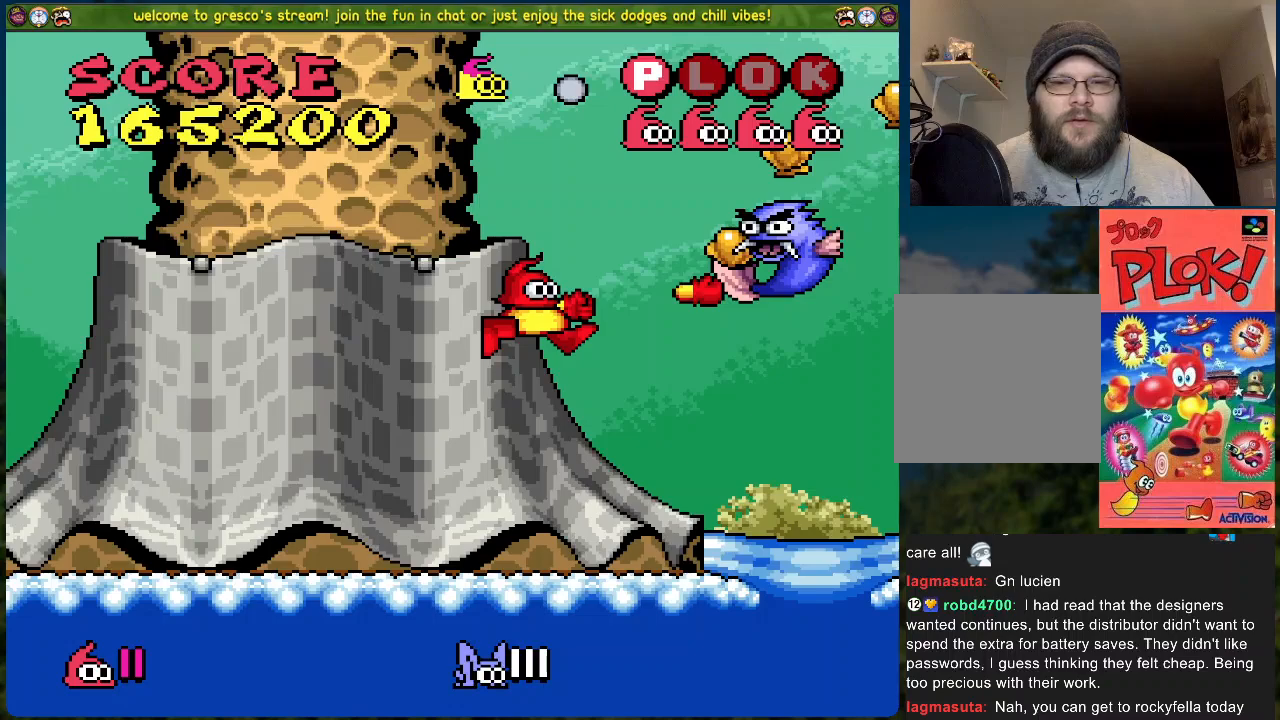
{"buttons": [], "left_stick": "center", "events": [[100, "DPAD_RIGHT", "down"], [334, "DPAD_RIGHT", "up"]]}
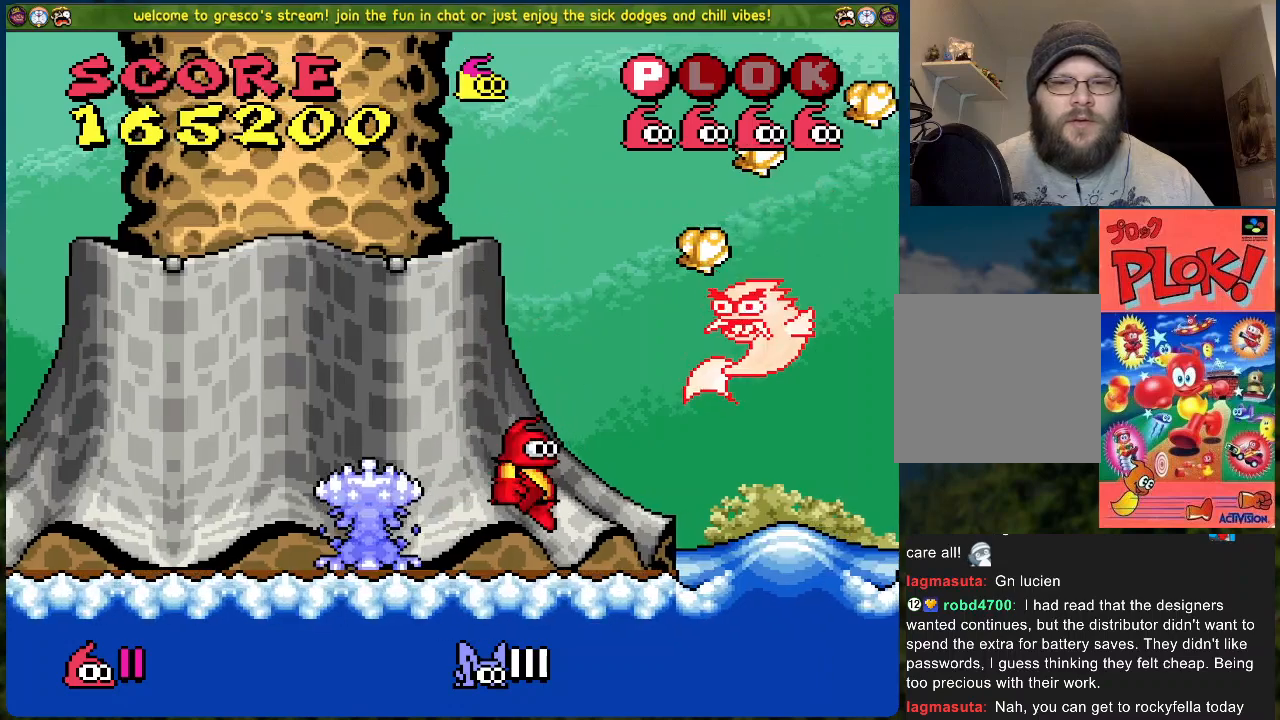
{"buttons": [], "left_stick": "center", "events": [[351, "DPAD_RIGHT", "down"], [468, "DPAD_RIGHT", "up"]]}
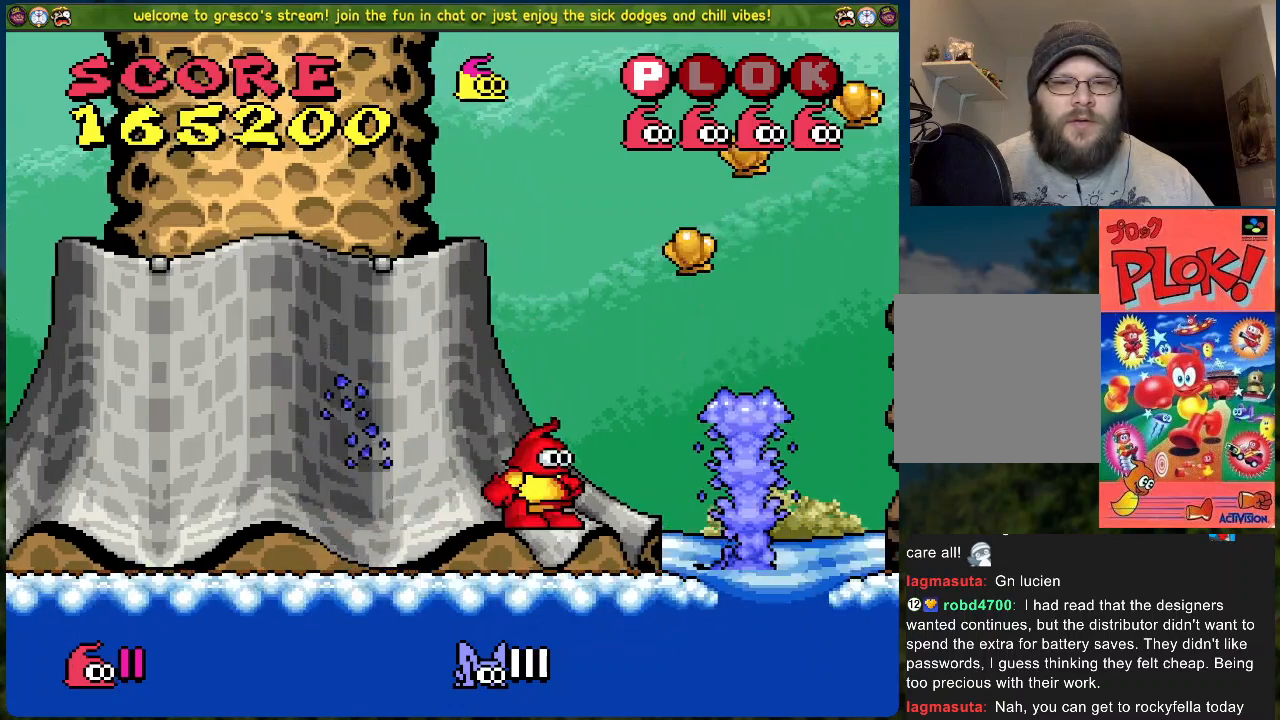
{"buttons": ["B", "DPAD_RIGHT"], "left_stick": "center", "events": [[367, "DPAD_RIGHT", "down"], [384, "B", "down"]]}
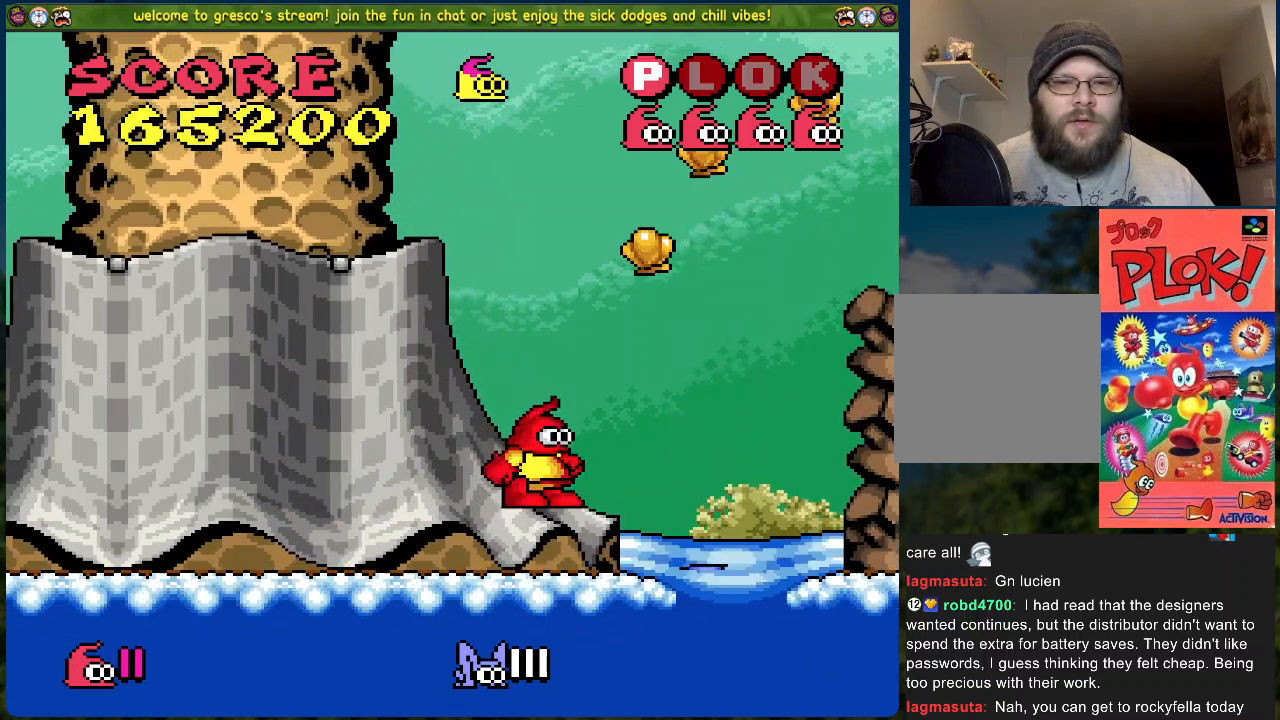
{"buttons": ["B", "DPAD_RIGHT"], "left_stick": "center", "events": []}
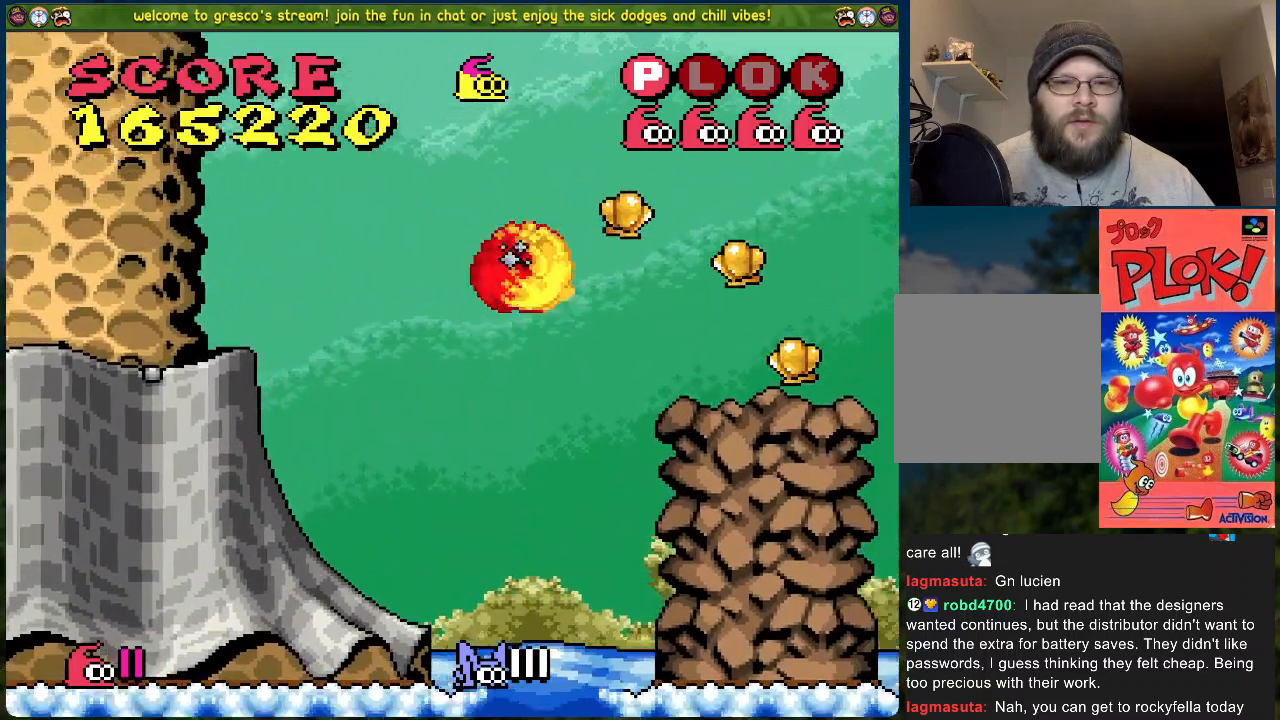
{"buttons": [], "left_stick": "center", "events": [[250, "B", "up"], [401, "DPAD_RIGHT", "up"]]}
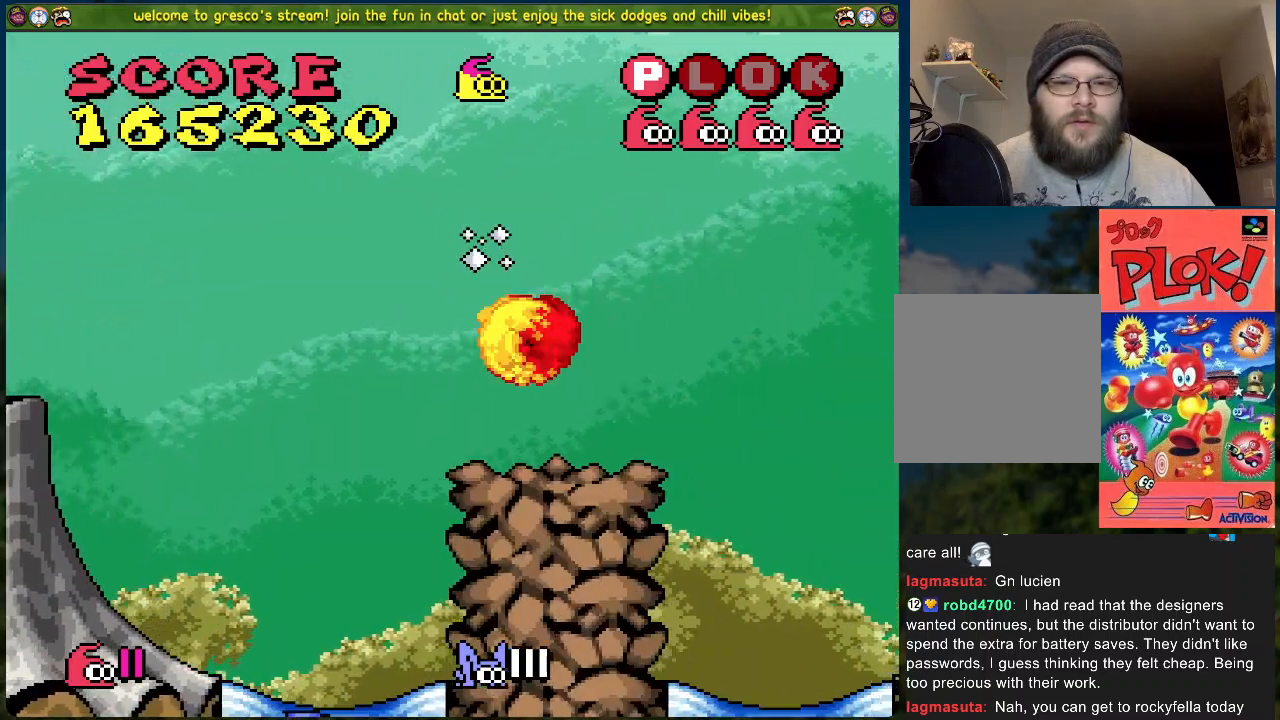
{"buttons": ["DPAD_RIGHT"], "left_stick": "center", "events": [[150, "X", "down"], [334, "X", "up"], [468, "DPAD_RIGHT", "down"]]}
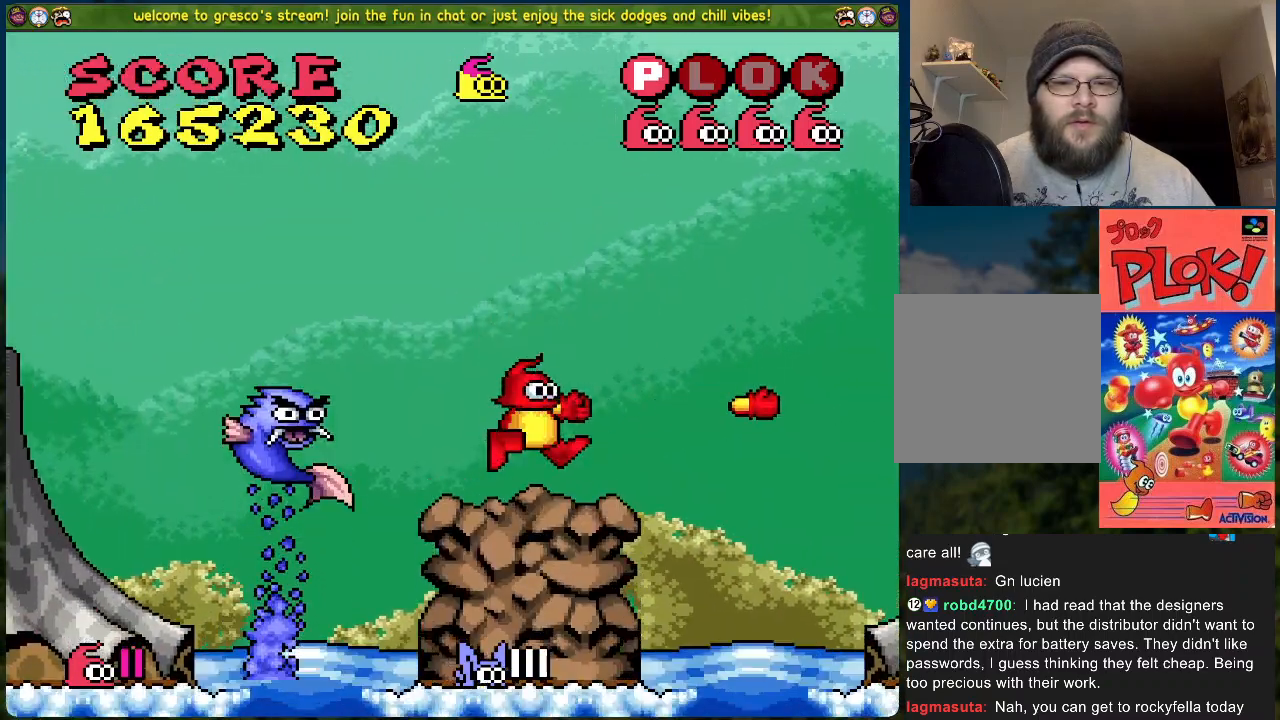
{"buttons": ["B", "DPAD_RIGHT"], "left_stick": "center", "events": [[101, "B", "down"]]}
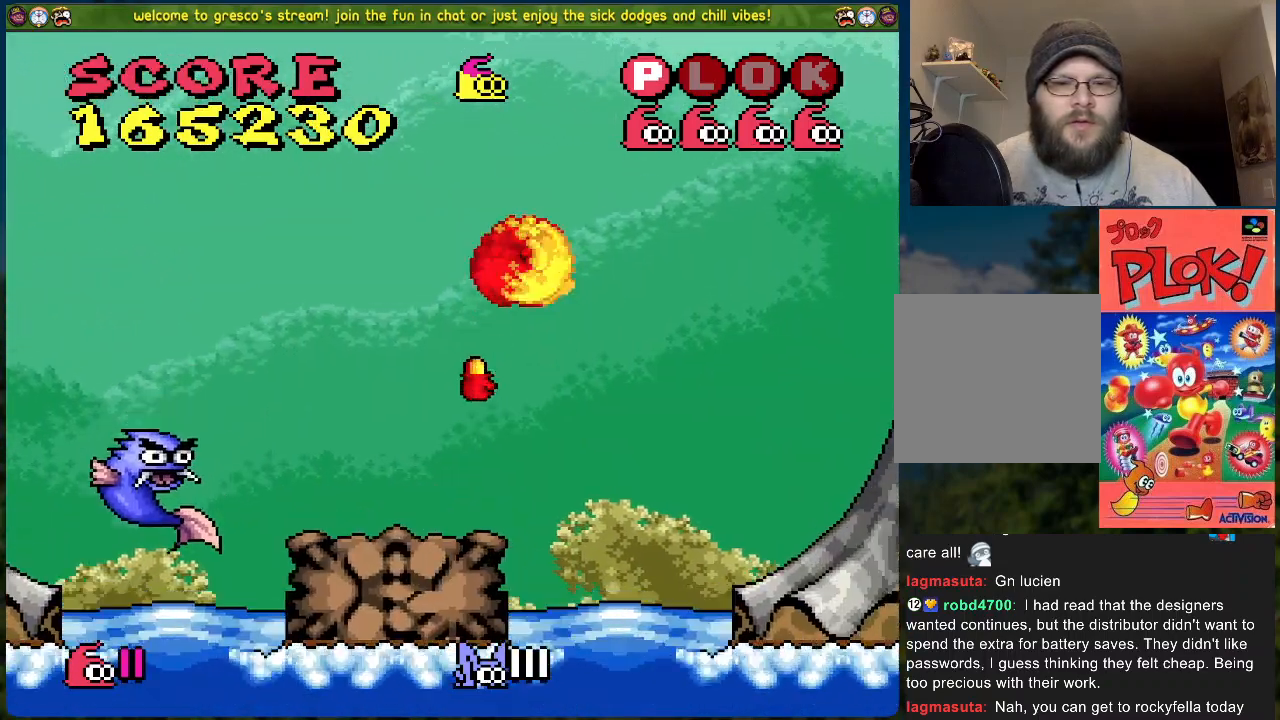
{"buttons": ["DPAD_RIGHT"], "left_stick": "center", "events": [[17, "B", "up"]]}
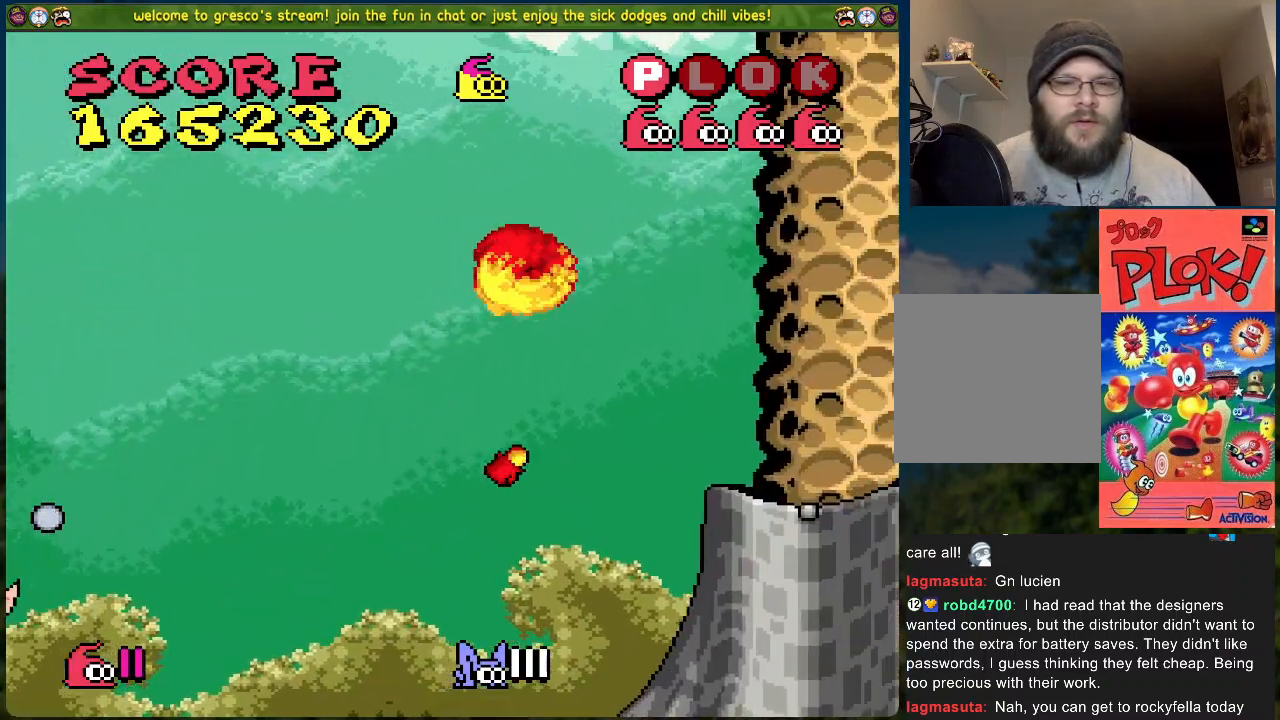
{"buttons": ["DPAD_RIGHT"], "left_stick": "center", "events": []}
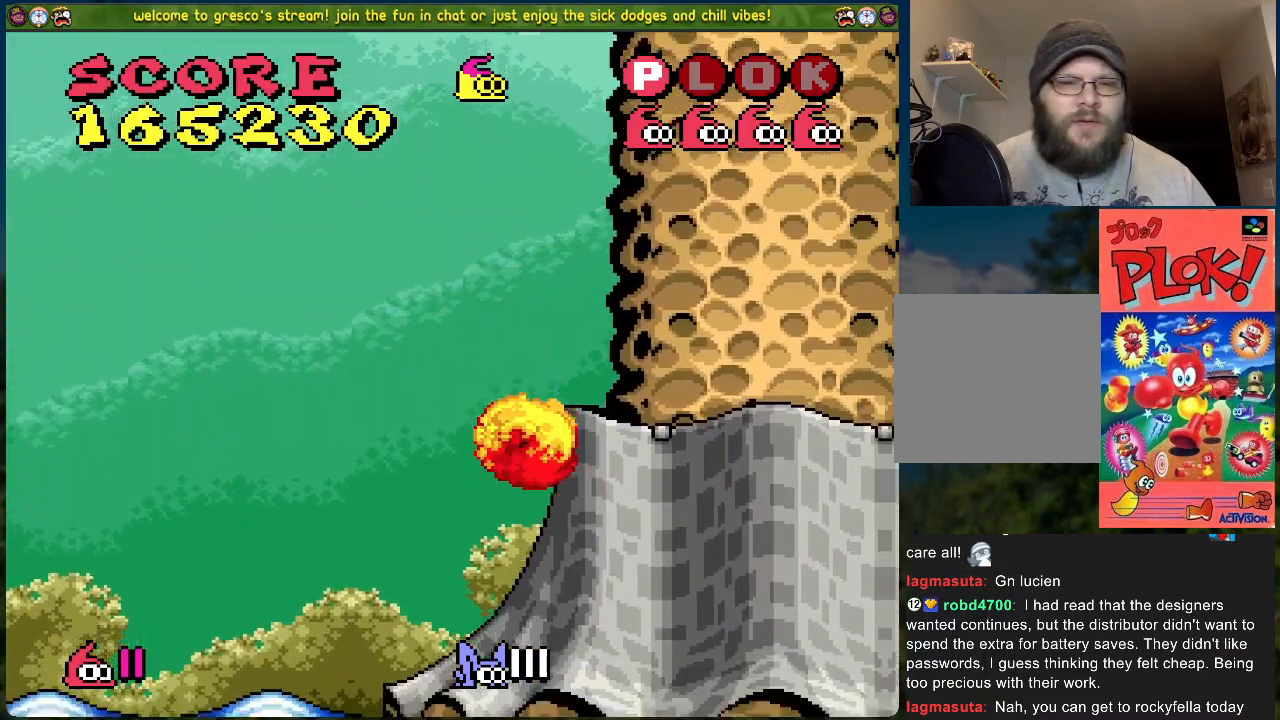
{"buttons": ["DPAD_RIGHT"], "left_stick": "center", "events": []}
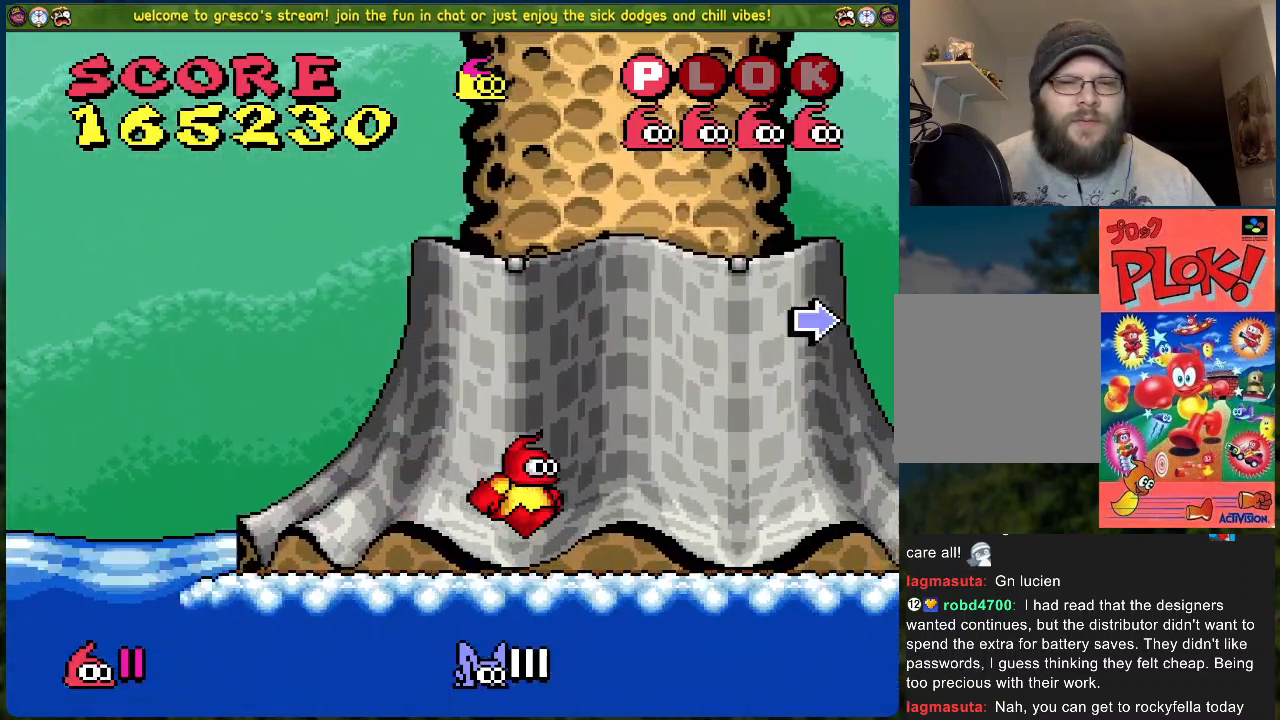
{"buttons": ["X"], "left_stick": "center", "events": [[183, "X", "down"], [250, "DPAD_RIGHT", "up"]]}
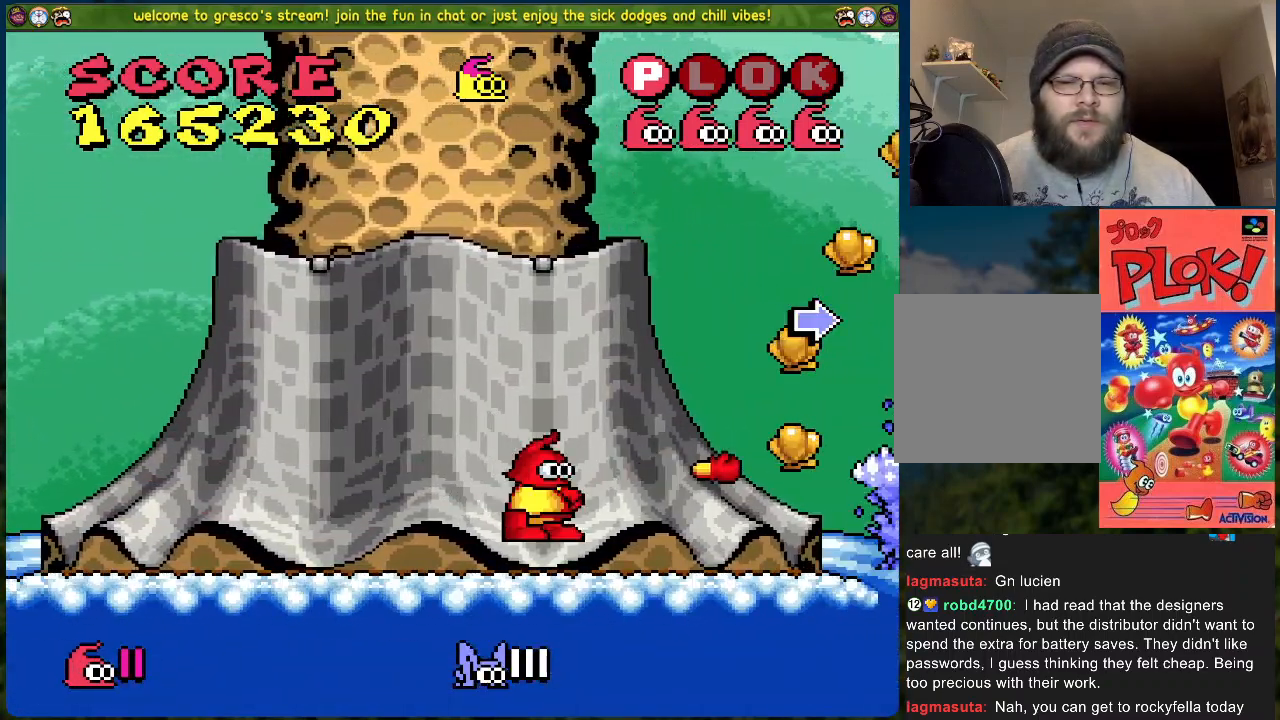
{"buttons": ["X"], "left_stick": "center", "events": []}
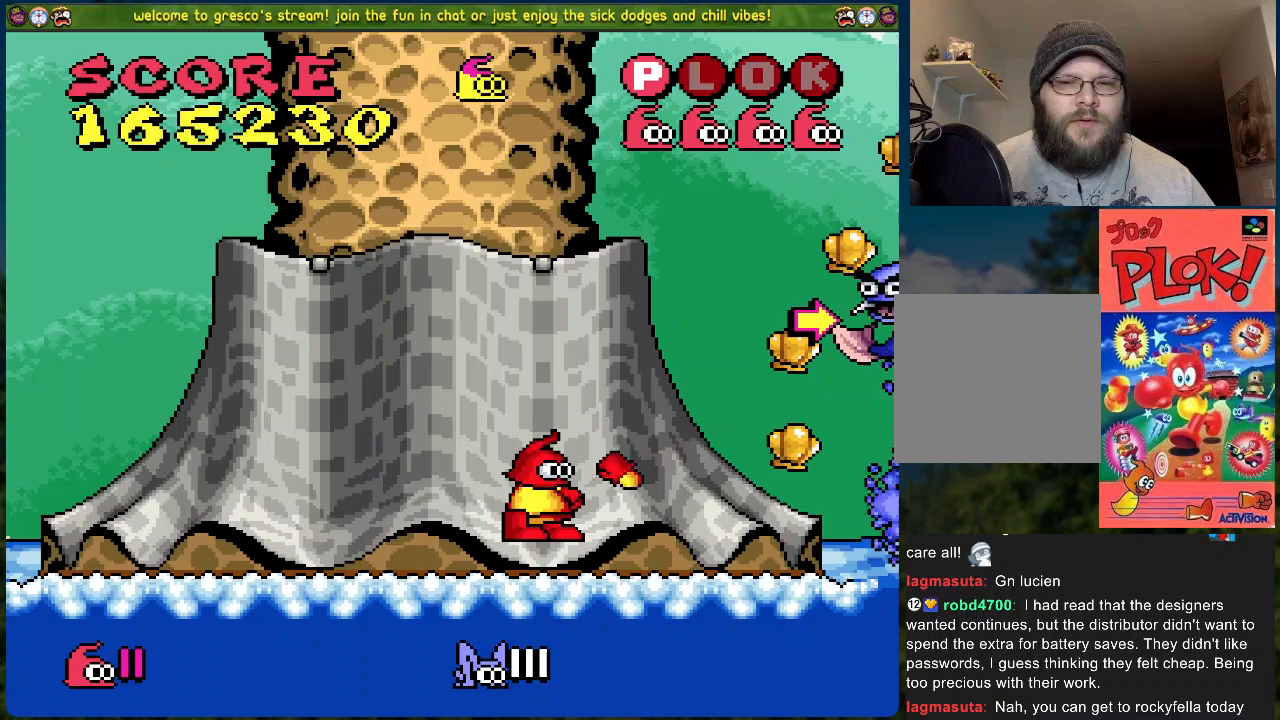
{"buttons": ["X"], "left_stick": "center", "events": []}